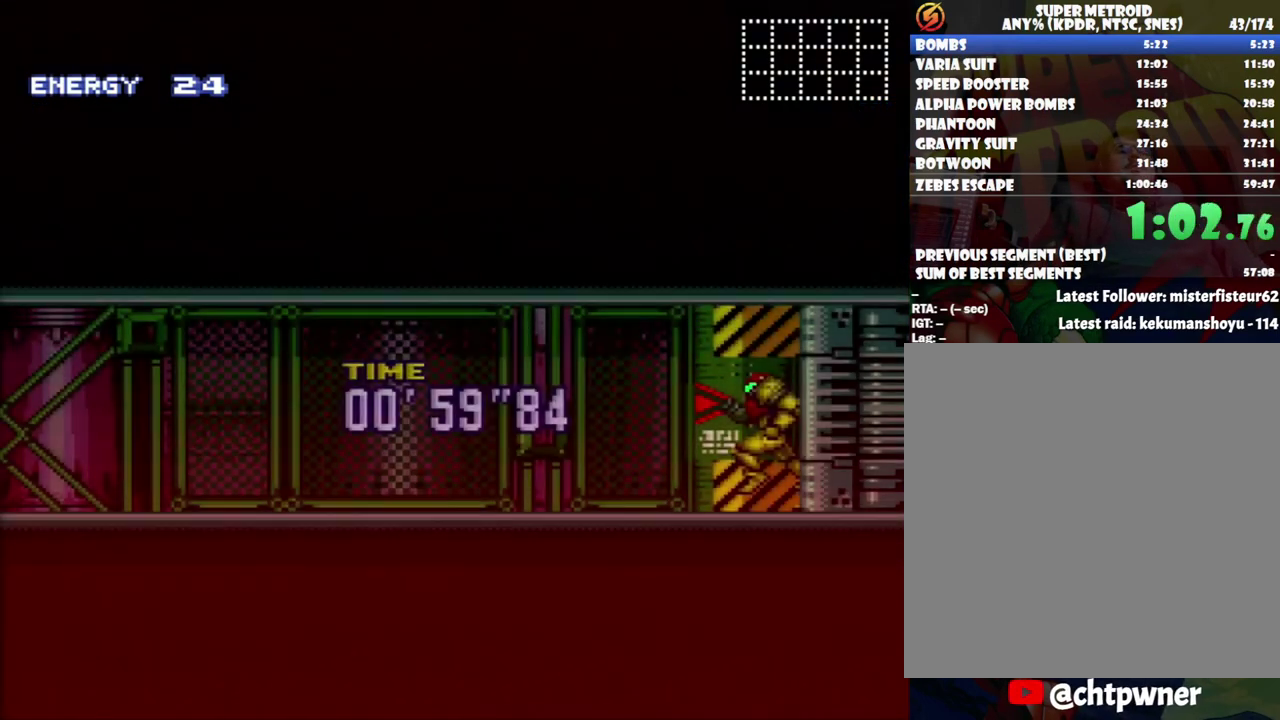
Gameplay with a controller (Nintendo layout); each line is a JSON object with the inputs held at the frame after it. "events" lists button and stick changes between this image and that frame as [ms after this image, input, new state], when the widget could be followed in between. Not read: L3 R3.
{"buttons": ["A", "L1", "DPAD_LEFT"], "events": [[83, "L1", "up"], [83, "R1", "down"], [150, "L1", "down"], [150, "R1", "up"], [200, "L1", "up"], [233, "R1", "down"], [267, "L1", "down"], [333, "R1", "up"], [417, "R1", "down"], [483, "R1", "up"]]}
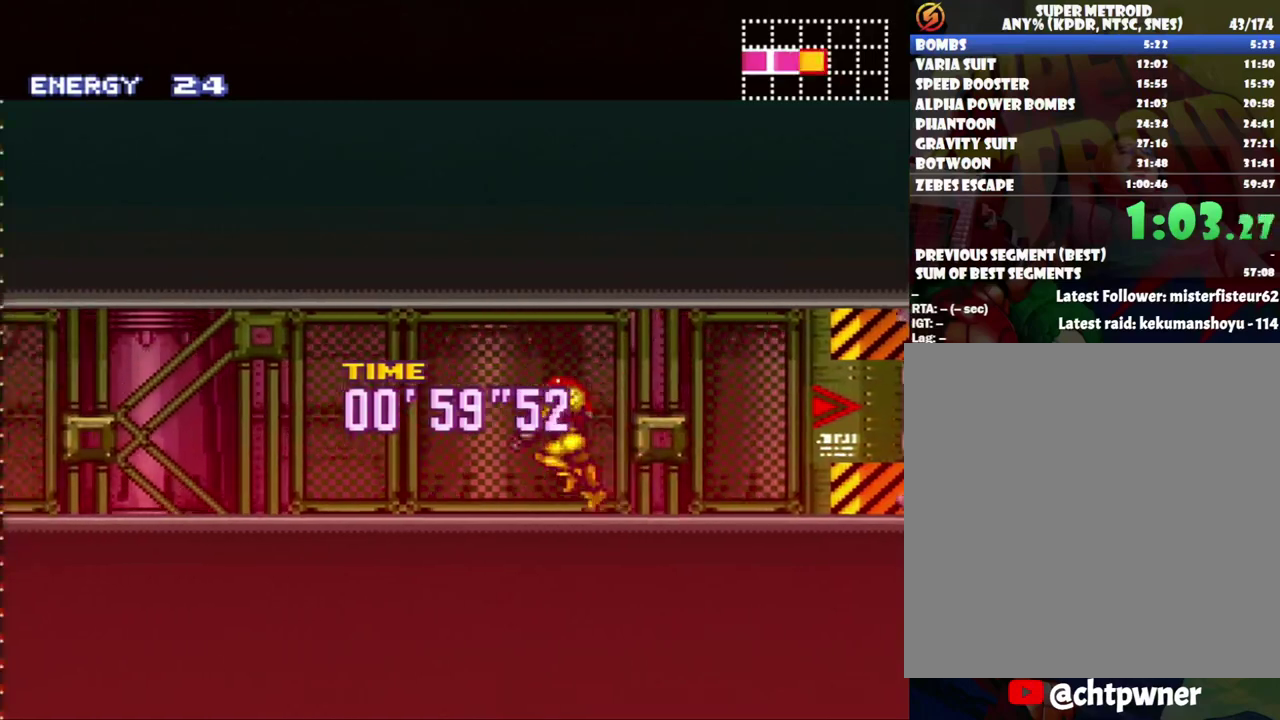
{"buttons": ["A", "L1", "R1", "DPAD_LEFT"], "events": [[17, "L1", "up"], [100, "L1", "down"], [100, "R1", "down"], [167, "R1", "up"], [200, "L1", "up"], [267, "L1", "down"], [267, "R1", "down"], [333, "R1", "up"], [367, "L1", "up"], [417, "L1", "down"], [450, "R1", "down"]]}
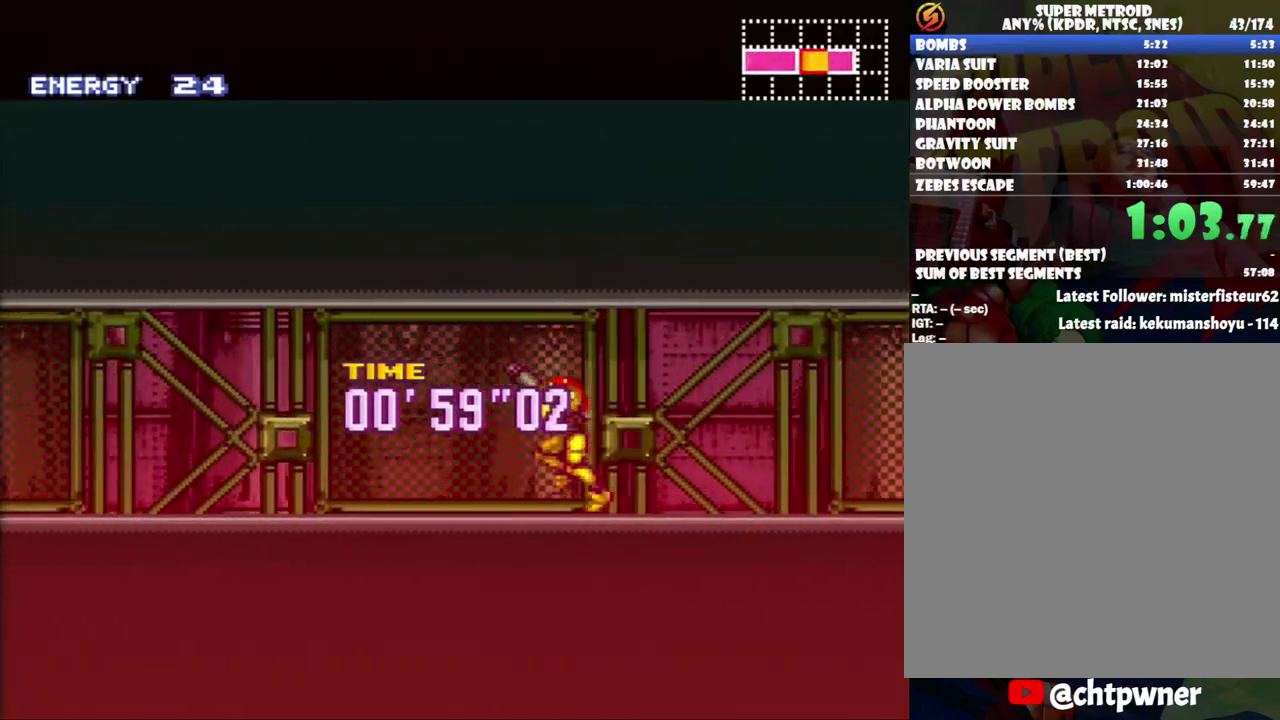
{"buttons": ["A", "L1", "R1", "DPAD_LEFT"], "events": [[17, "L1", "up"], [17, "R1", "up"], [83, "L1", "down"], [83, "R1", "down"], [167, "L1", "up"], [200, "R1", "up"], [267, "L1", "down"], [267, "R1", "down"], [417, "R1", "up"], [483, "R1", "down"]]}
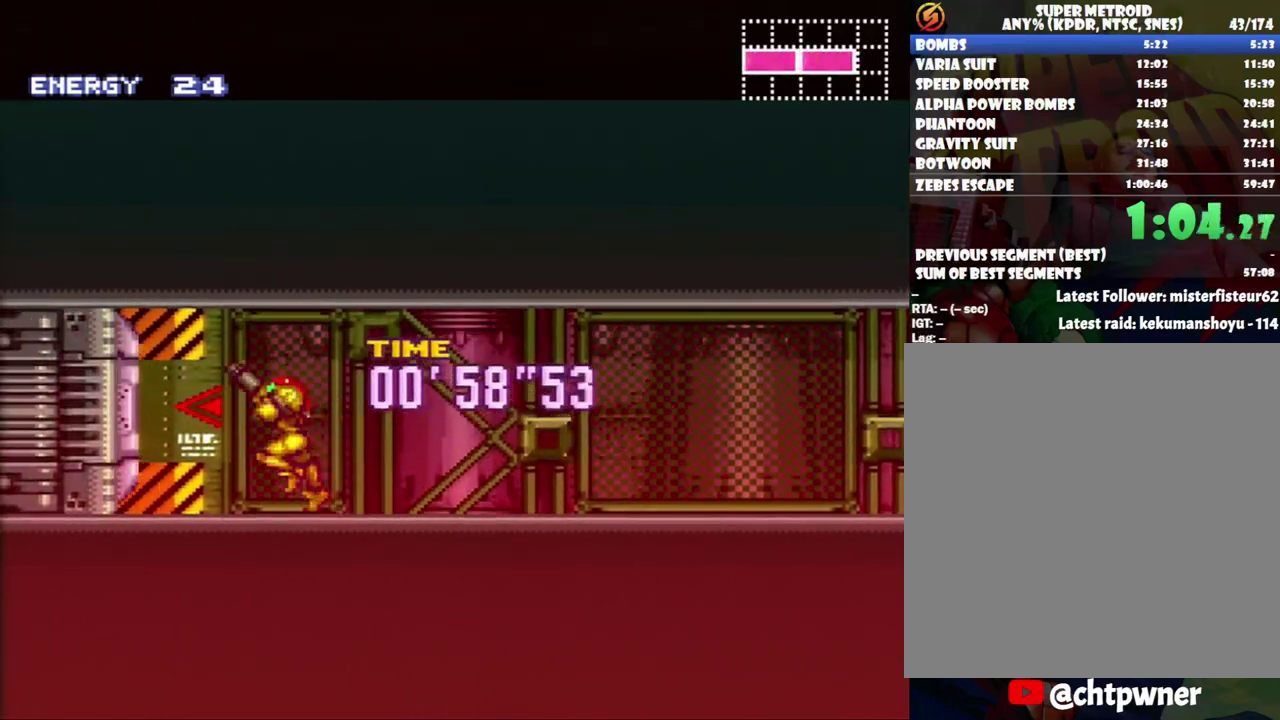
{"buttons": ["A", "DPAD_LEFT"], "events": [[33, "DPAD_LEFT", "up"], [33, "L1", "up"], [50, "R1", "up"], [150, "R1", "down"], [267, "R1", "up"], [367, "DPAD_LEFT", "down"]]}
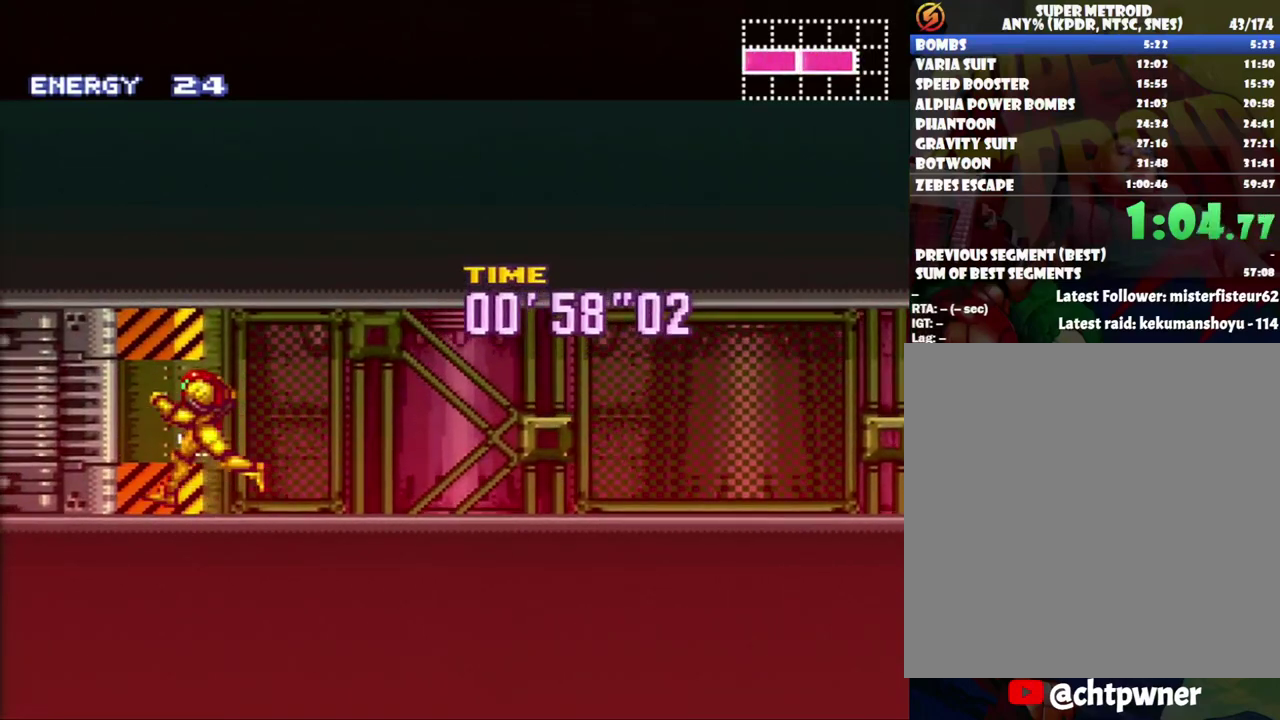
{"buttons": ["A", "DPAD_LEFT"], "events": []}
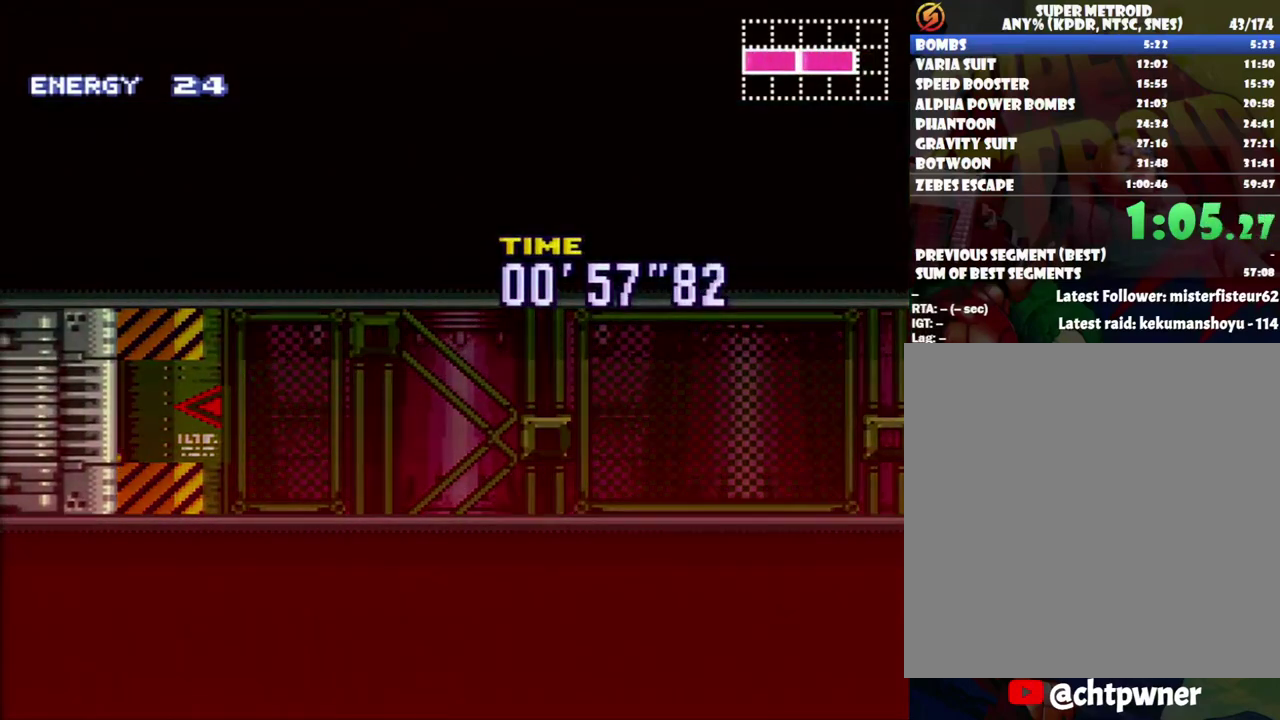
{"buttons": ["A", "DPAD_LEFT"], "events": []}
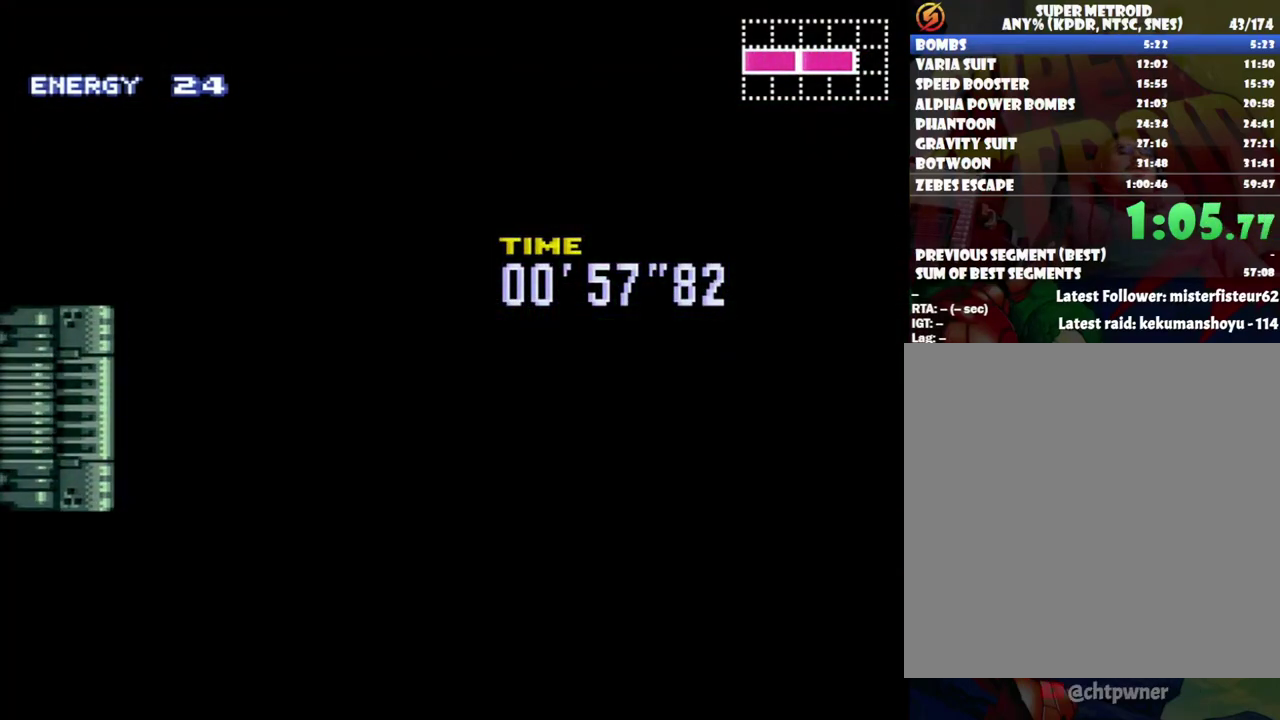
{"buttons": ["A", "DPAD_LEFT"], "events": []}
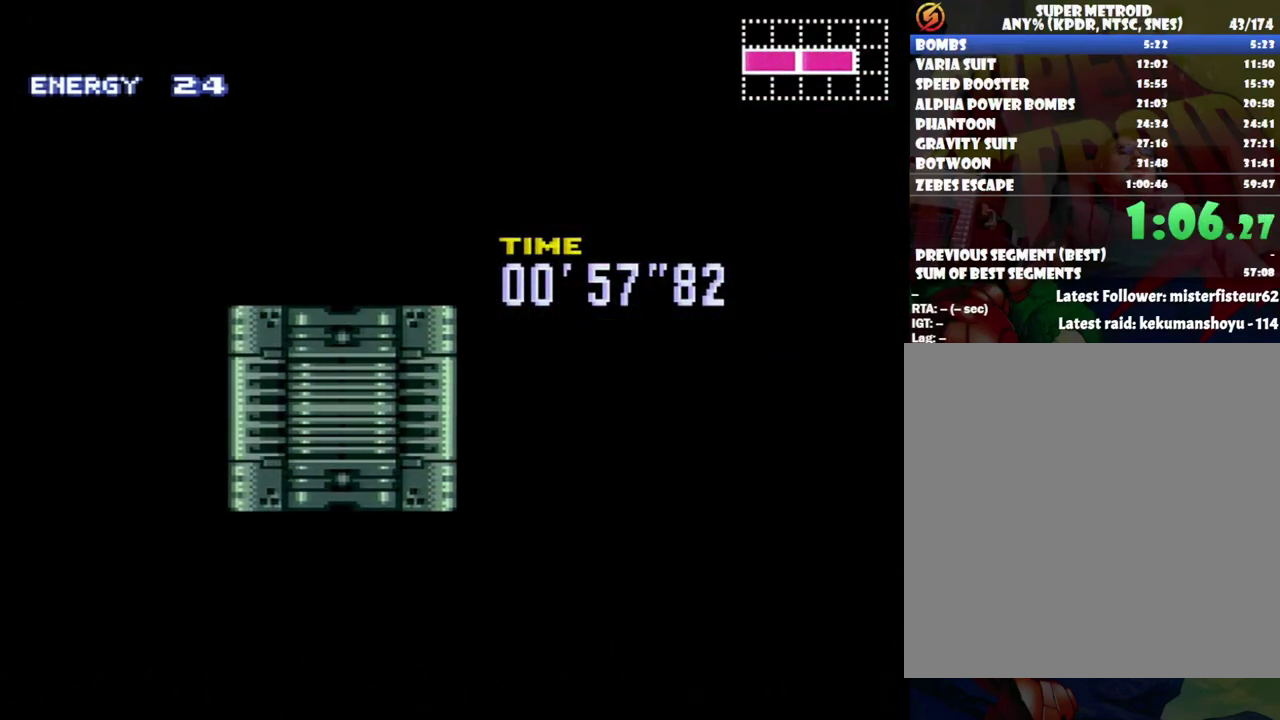
{"buttons": ["A", "DPAD_LEFT"], "events": []}
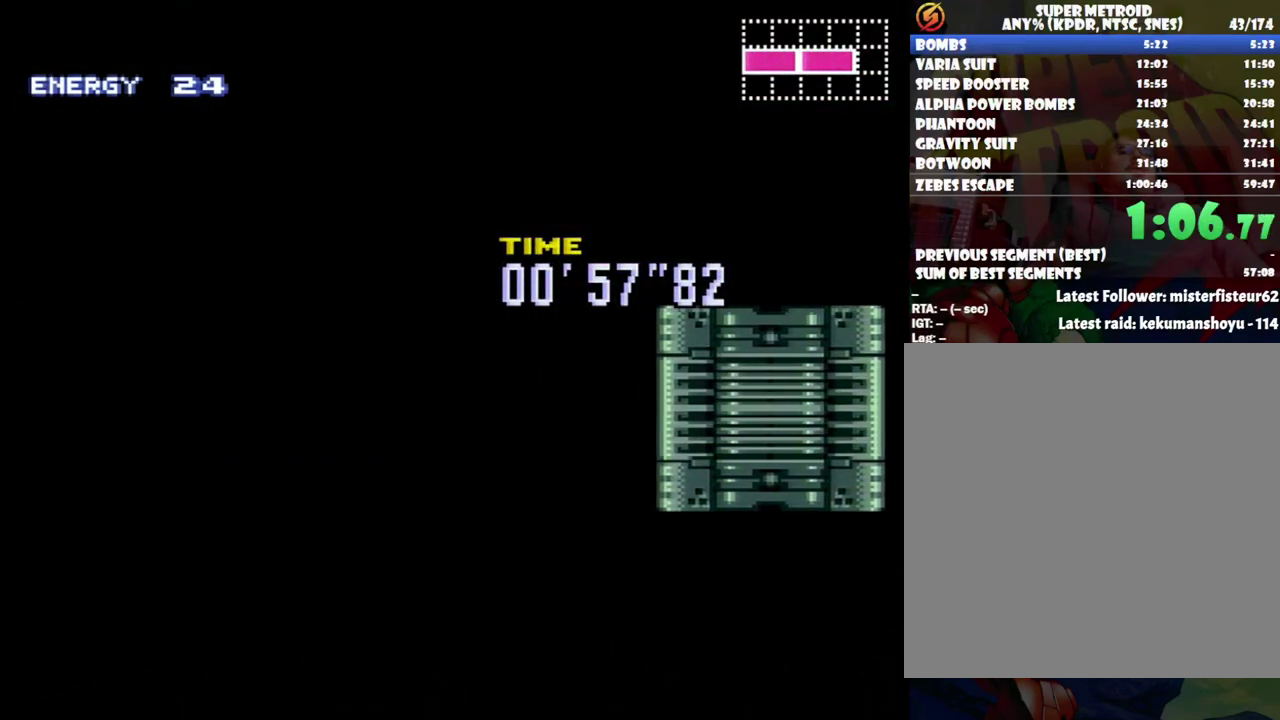
{"buttons": ["A", "DPAD_LEFT"], "events": []}
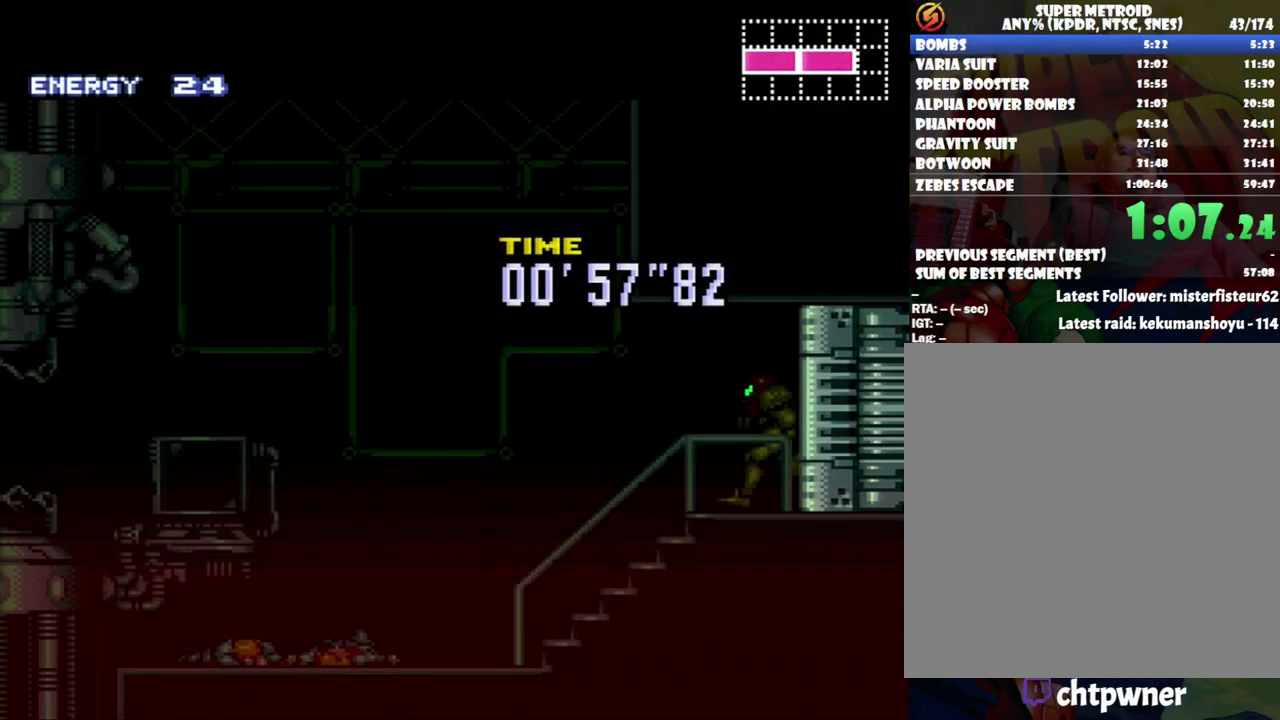
{"buttons": ["A", "DPAD_LEFT"], "events": []}
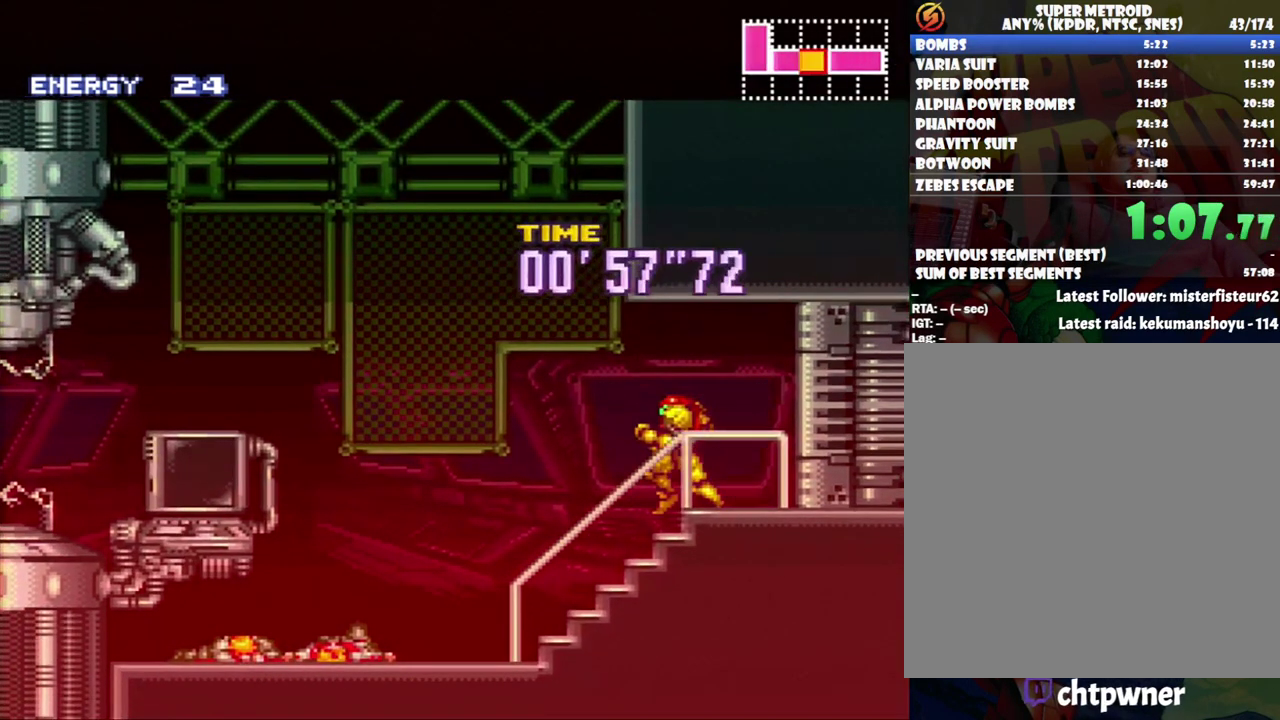
{"buttons": ["A", "L1", "DPAD_LEFT"], "events": [[17, "R1", "down"], [83, "R1", "up"], [117, "L1", "down"], [200, "L1", "up"], [200, "R1", "down"], [267, "L1", "down"], [267, "R1", "up"], [367, "L1", "up"], [367, "R1", "down"], [483, "L1", "down"], [483, "R1", "up"]]}
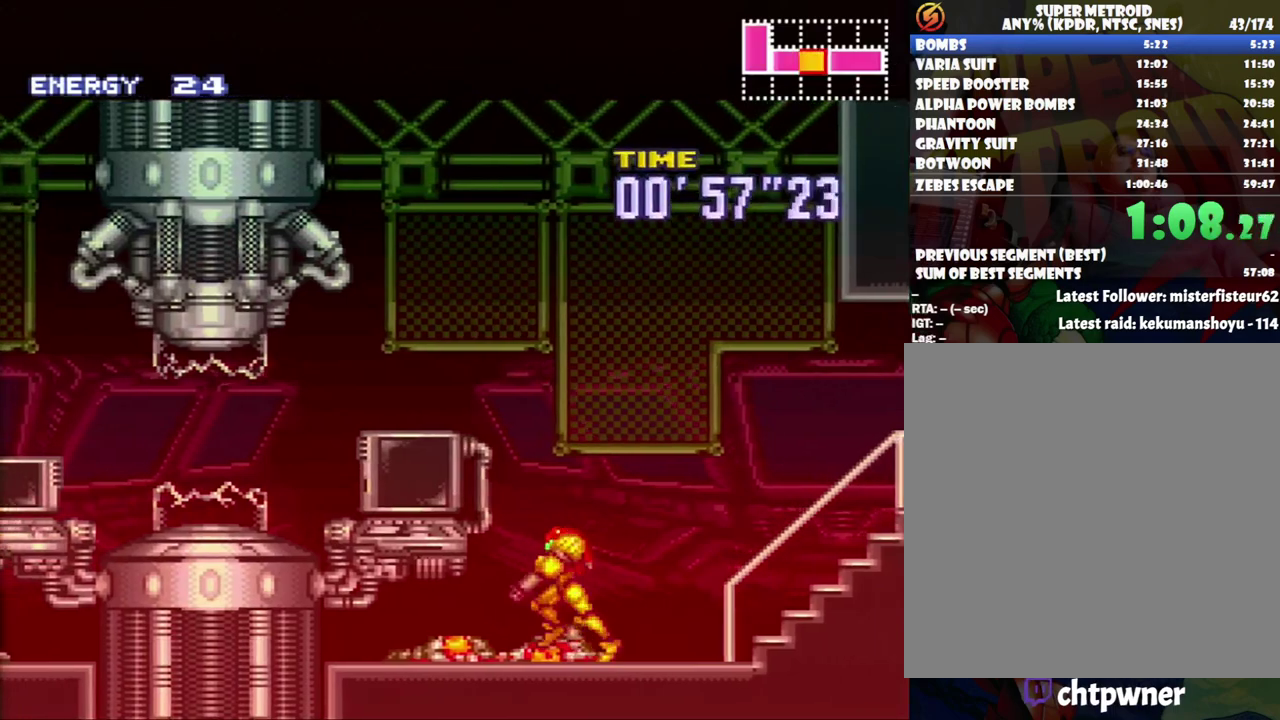
{"buttons": ["A", "DPAD_LEFT"], "events": [[50, "L1", "up"], [83, "R1", "down"], [150, "L1", "down"], [183, "R1", "up"], [250, "L1", "up"], [300, "R1", "down"], [333, "L1", "down"], [367, "R1", "up"], [417, "L1", "up"]]}
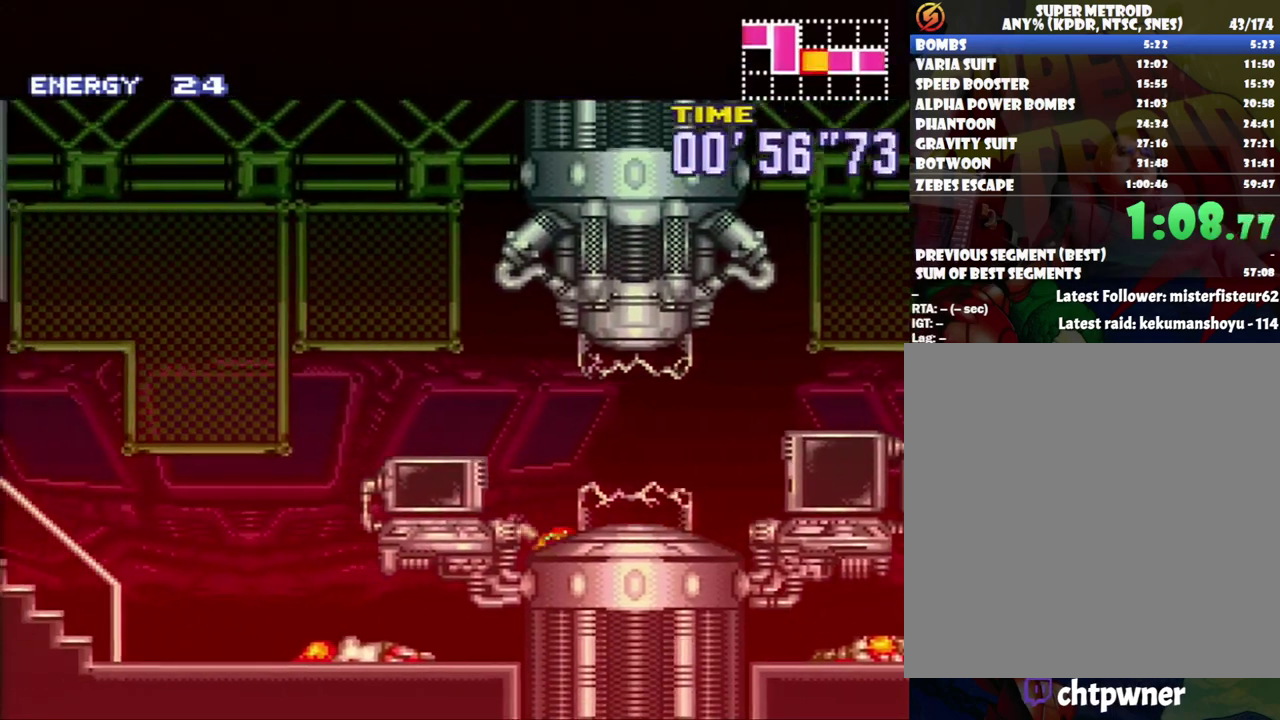
{"buttons": ["A", "DPAD_LEFT"], "events": [[17, "L1", "down"], [117, "L1", "up"], [183, "L1", "down"], [183, "R1", "down"], [283, "R1", "up"], [333, "L1", "up"]]}
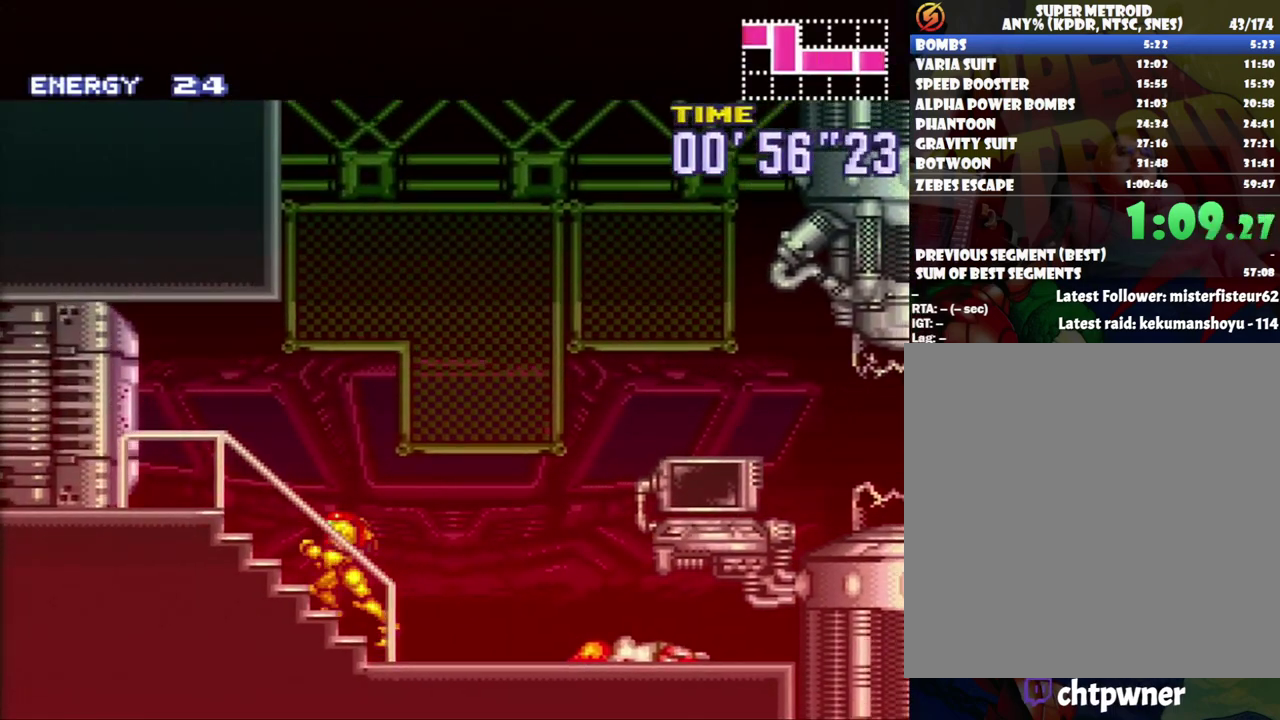
{"buttons": ["A", "DPAD_LEFT"], "events": [[117, "DPAD_LEFT", "up"], [150, "R1", "down"], [267, "R1", "up"], [333, "DPAD_LEFT", "down"]]}
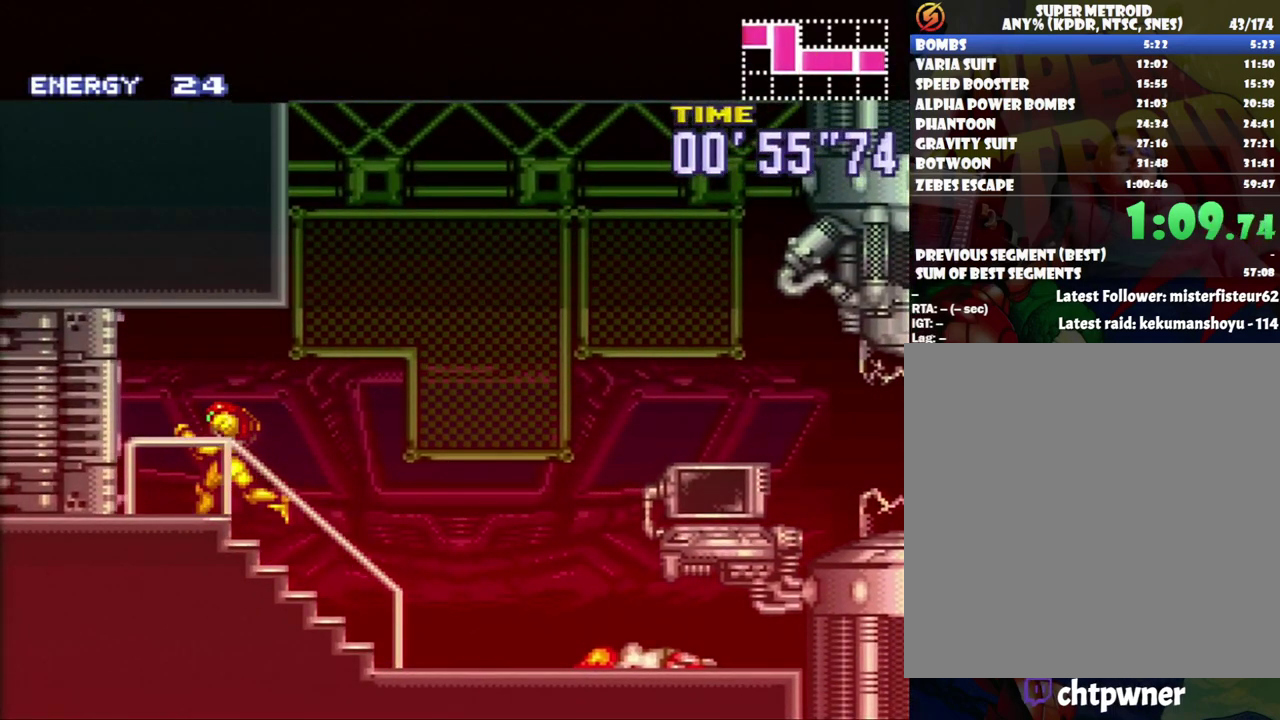
{"buttons": ["A", "DPAD_LEFT"], "events": []}
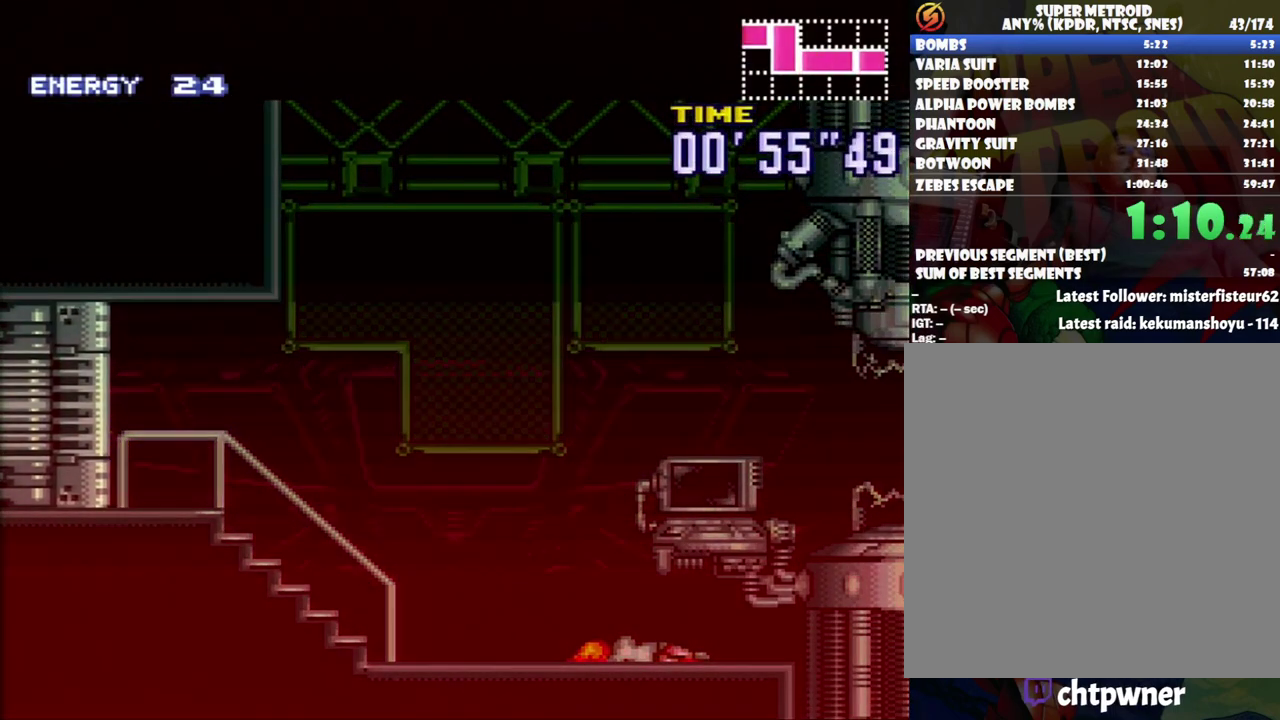
{"buttons": ["A", "DPAD_LEFT"], "events": []}
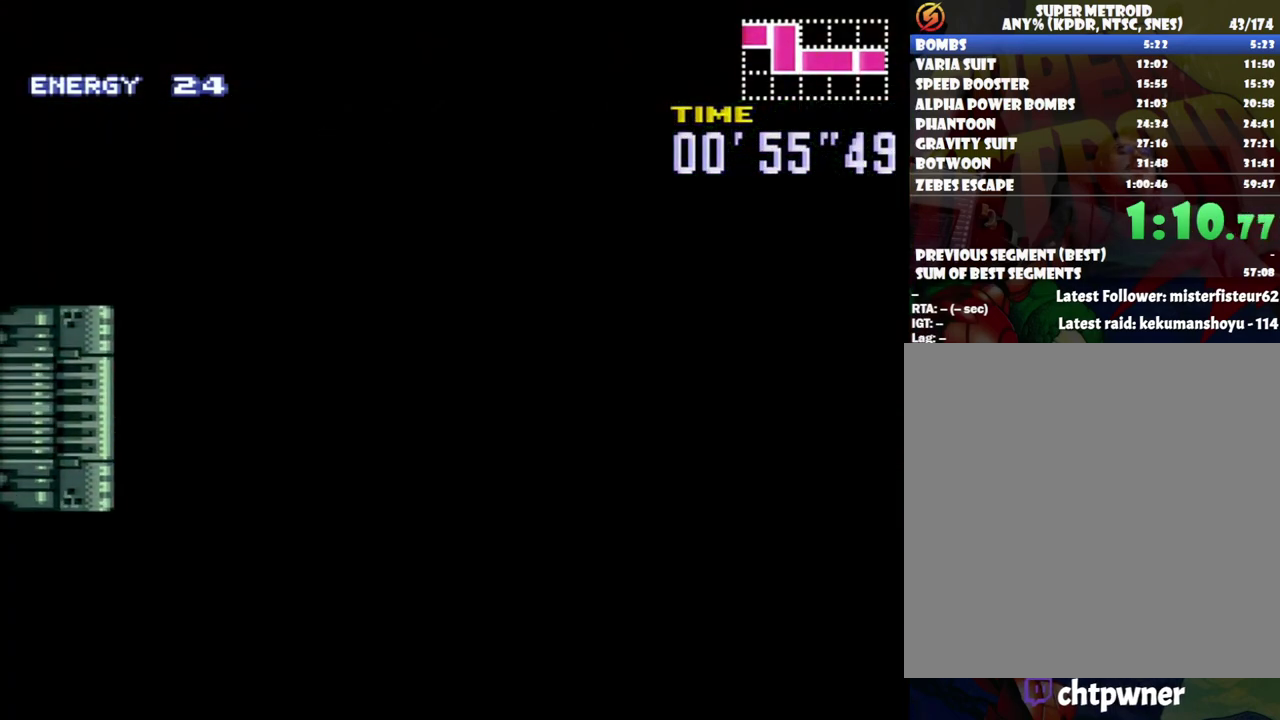
{"buttons": ["A", "DPAD_LEFT"], "events": []}
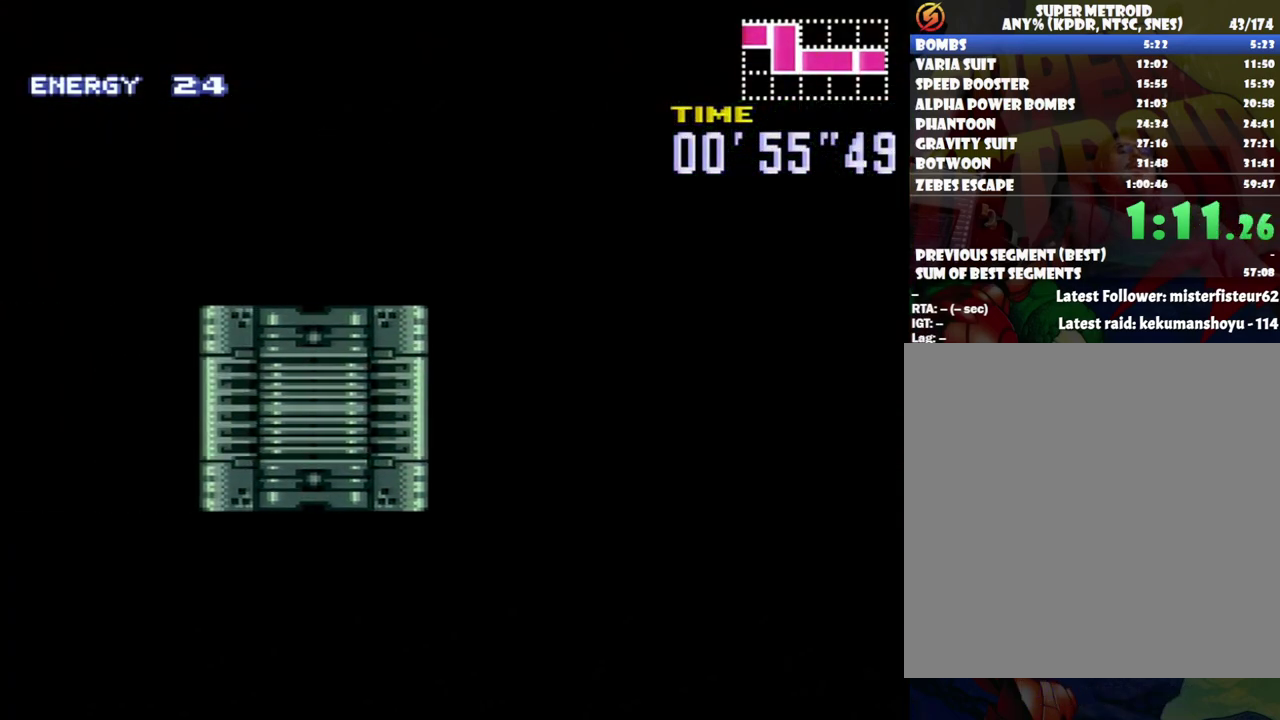
{"buttons": ["A", "DPAD_LEFT"], "events": []}
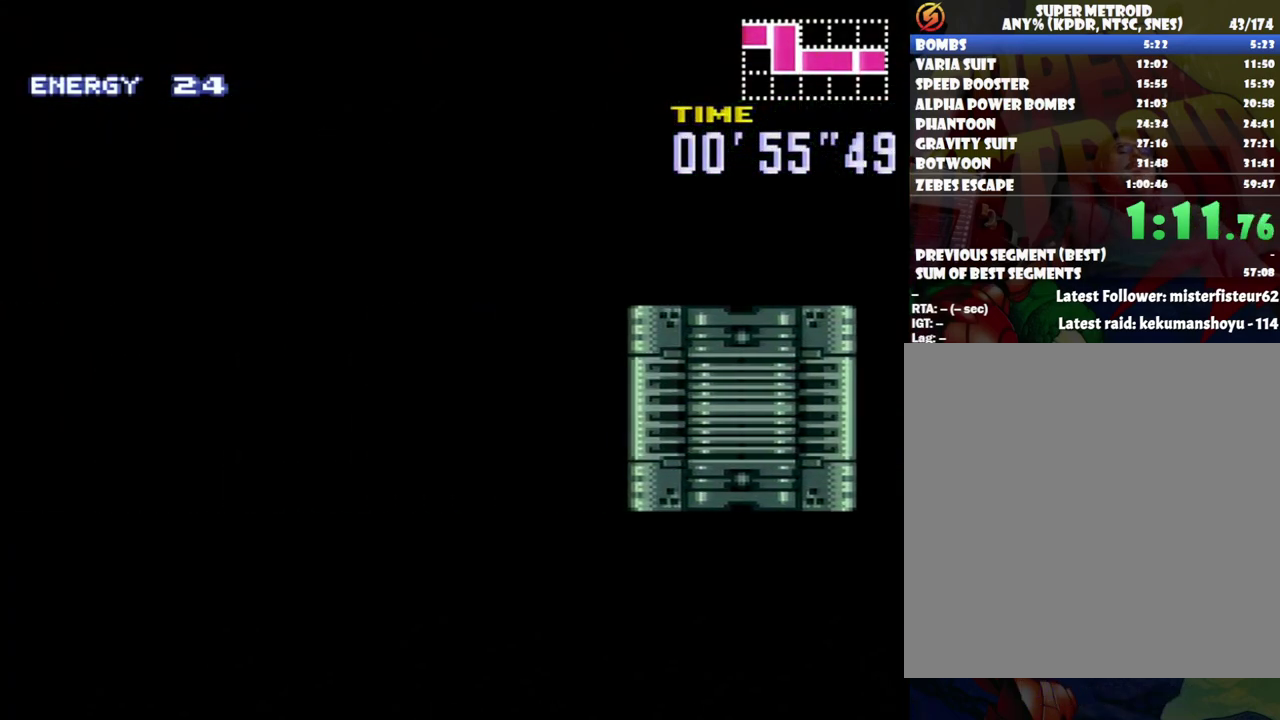
{"buttons": ["A", "DPAD_LEFT"], "events": []}
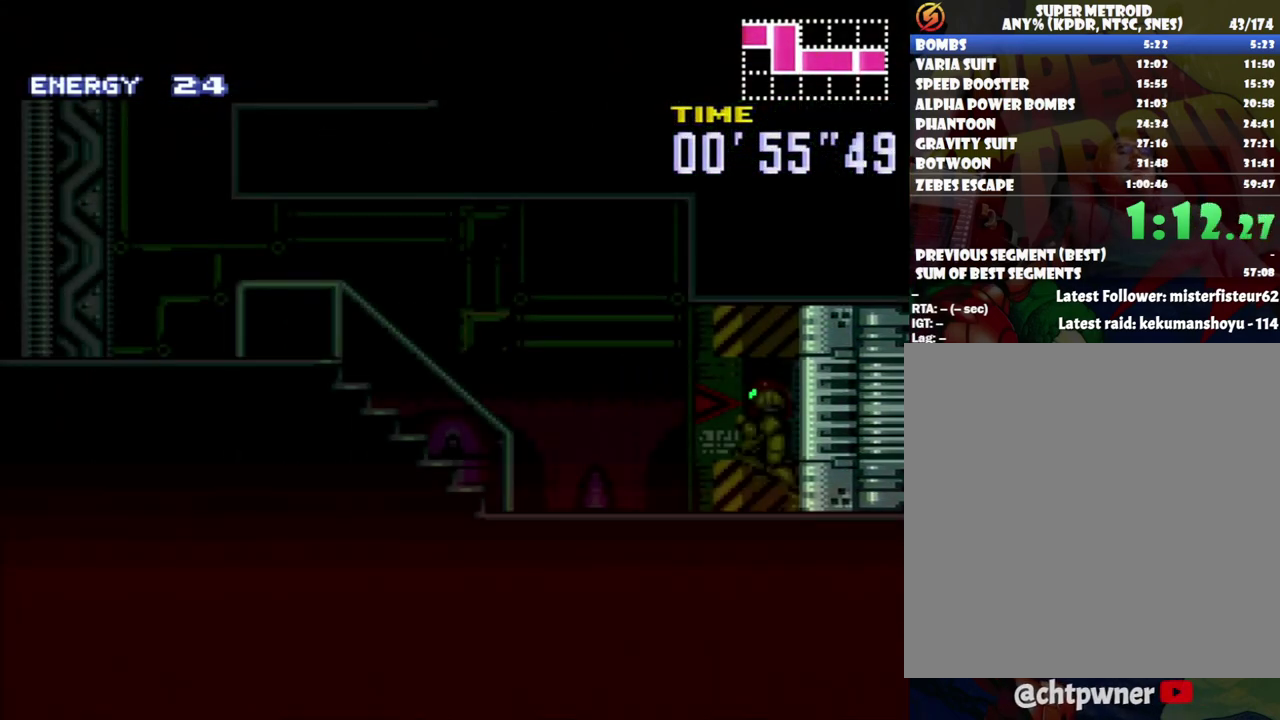
{"buttons": ["A", "DPAD_LEFT"], "events": []}
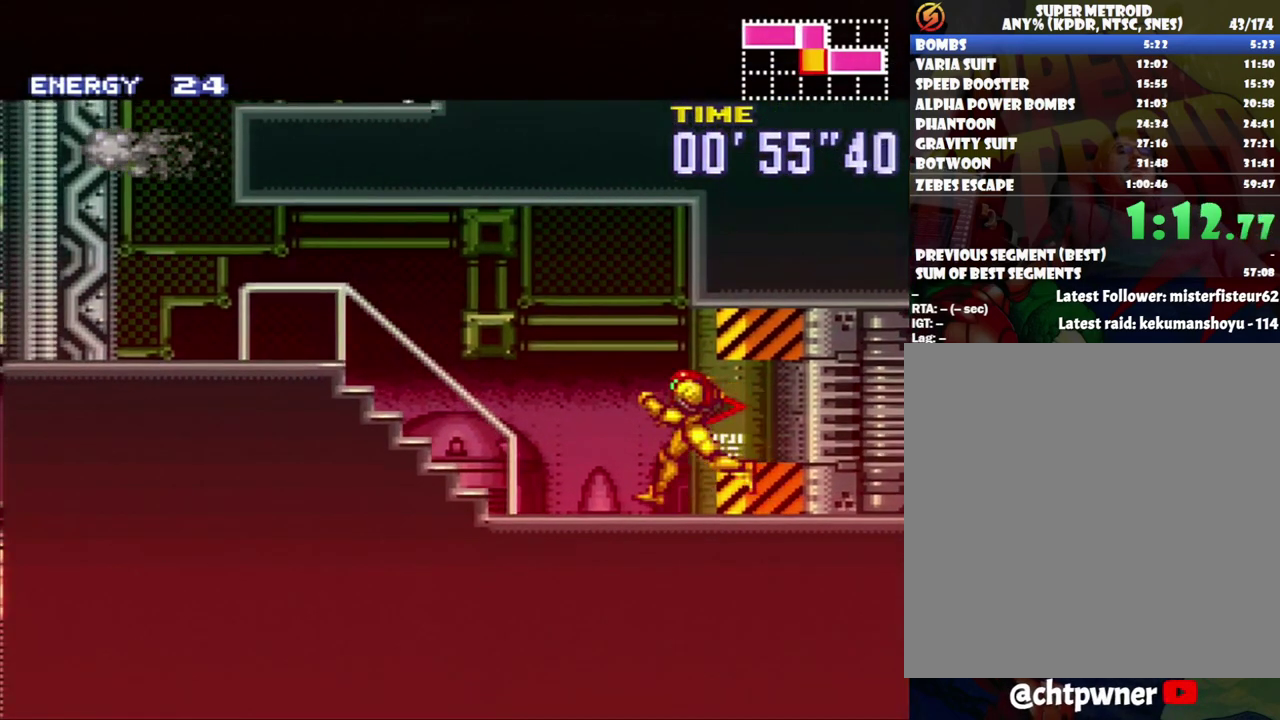
{"buttons": ["A", "DPAD_LEFT"], "events": []}
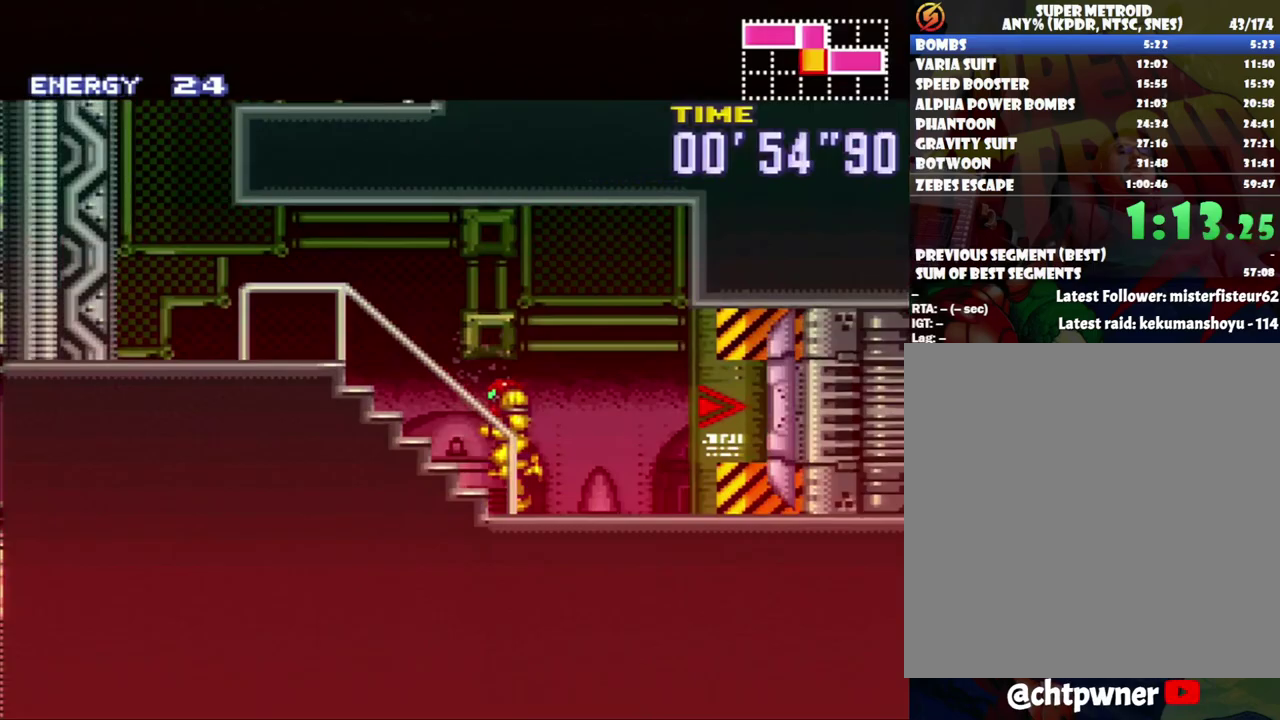
{"buttons": ["A", "B", "DPAD_LEFT"], "events": [[483, "B", "down"]]}
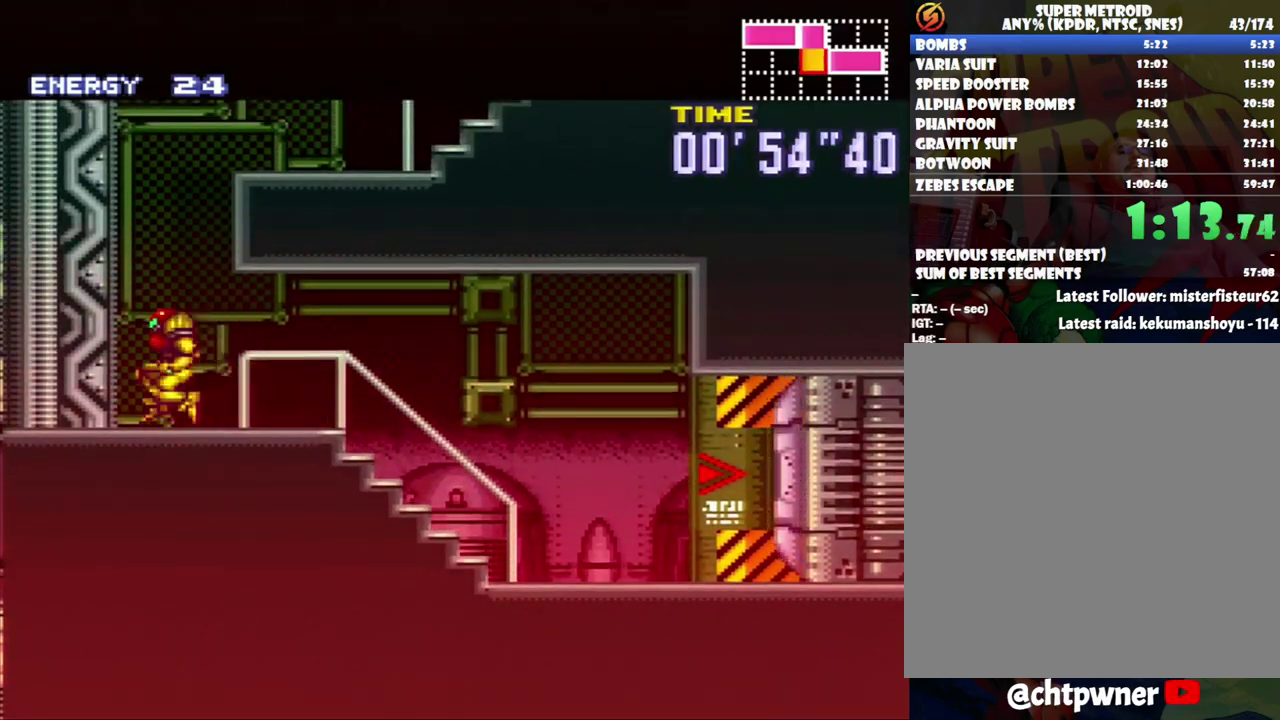
{"buttons": ["A", "DPAD_RIGHT"], "events": [[33, "DPAD_LEFT", "up"], [83, "DPAD_RIGHT", "down"], [367, "B", "up"]]}
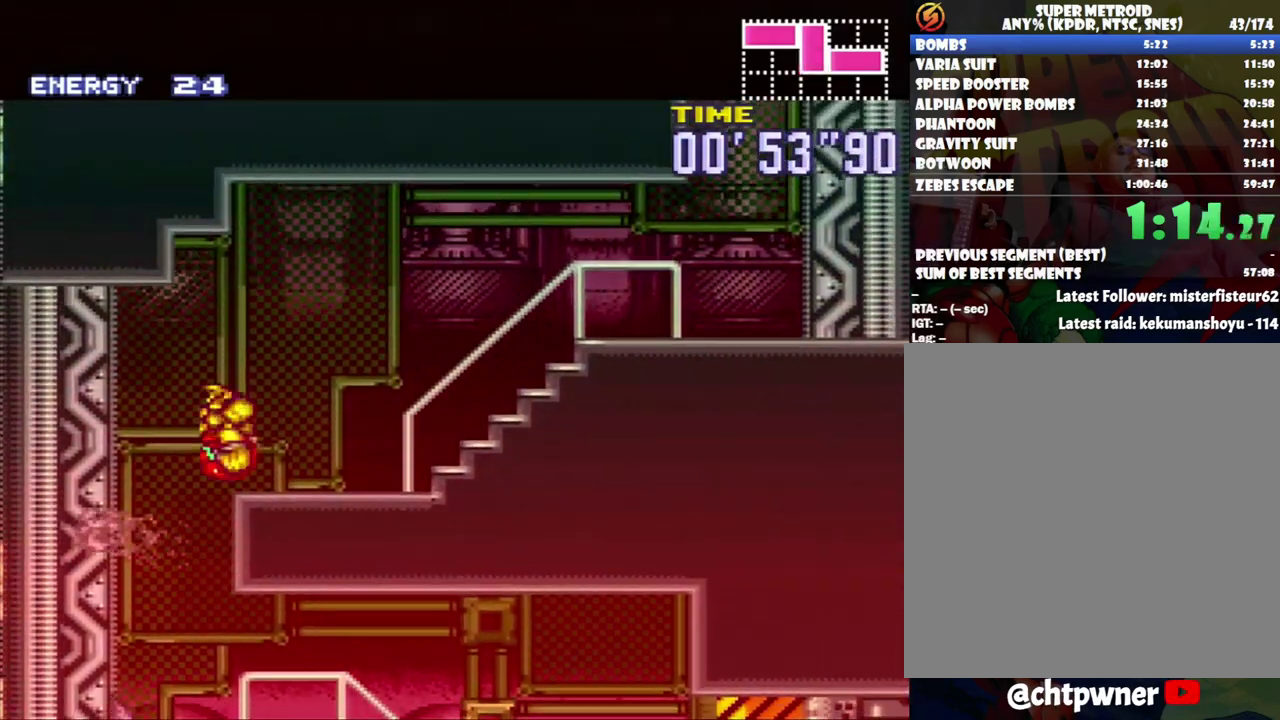
{"buttons": ["A", "DPAD_RIGHT"], "events": [[117, "L1", "down"], [150, "R1", "down"], [200, "L1", "up"], [233, "R1", "up"], [267, "L1", "down"], [333, "R1", "down"], [400, "L1", "up"], [417, "R1", "up"]]}
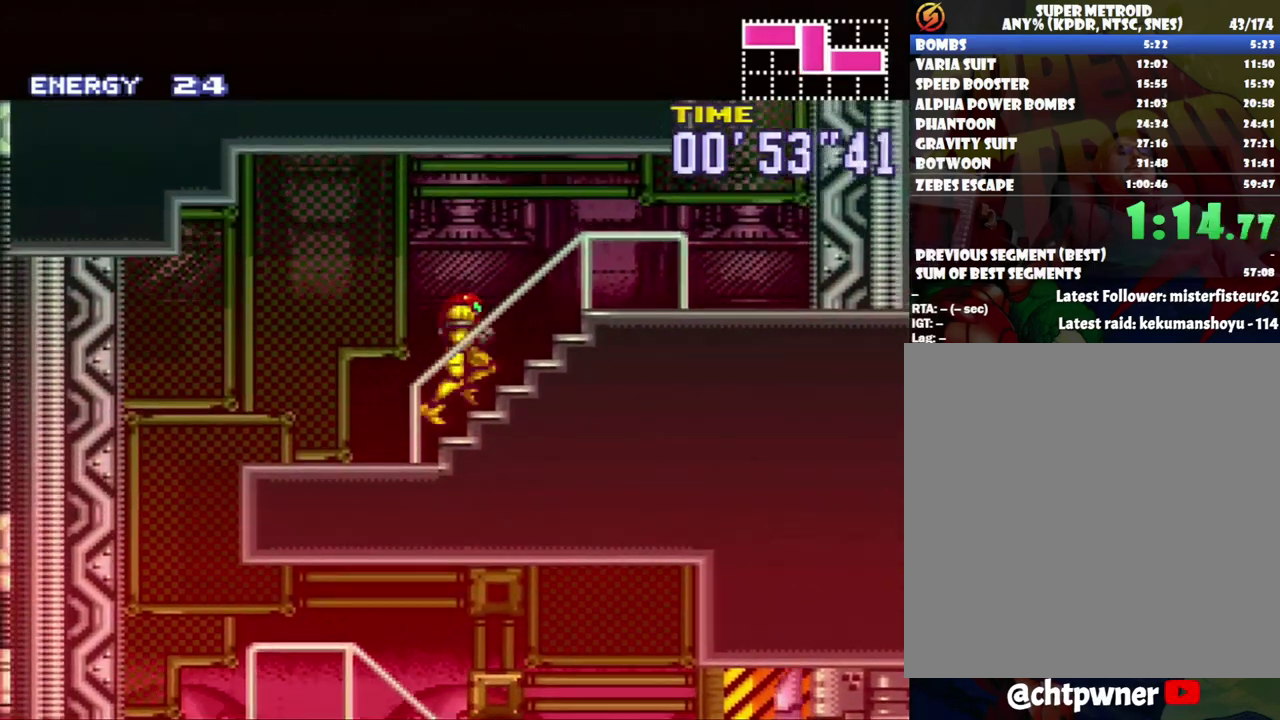
{"buttons": ["A", "B"], "events": [[400, "B", "down"], [433, "DPAD_RIGHT", "up"]]}
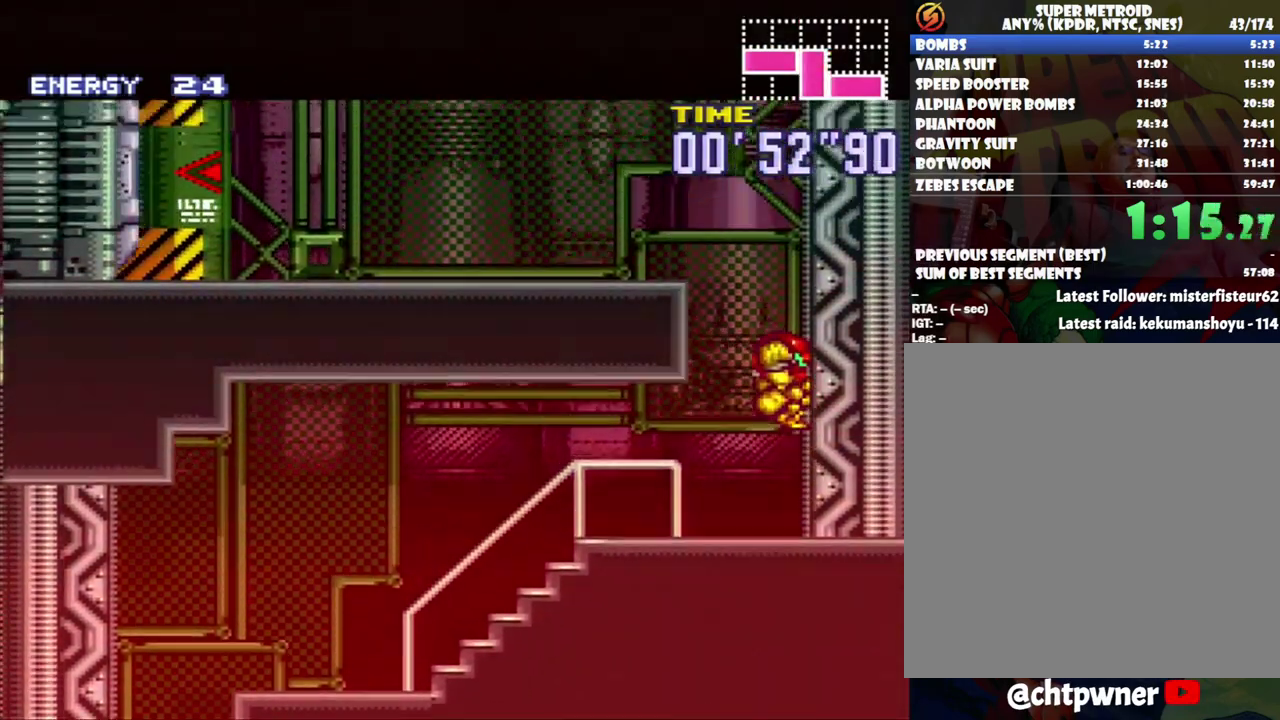
{"buttons": ["A", "DPAD_LEFT"], "events": [[17, "DPAD_LEFT", "down"], [283, "B", "up"]]}
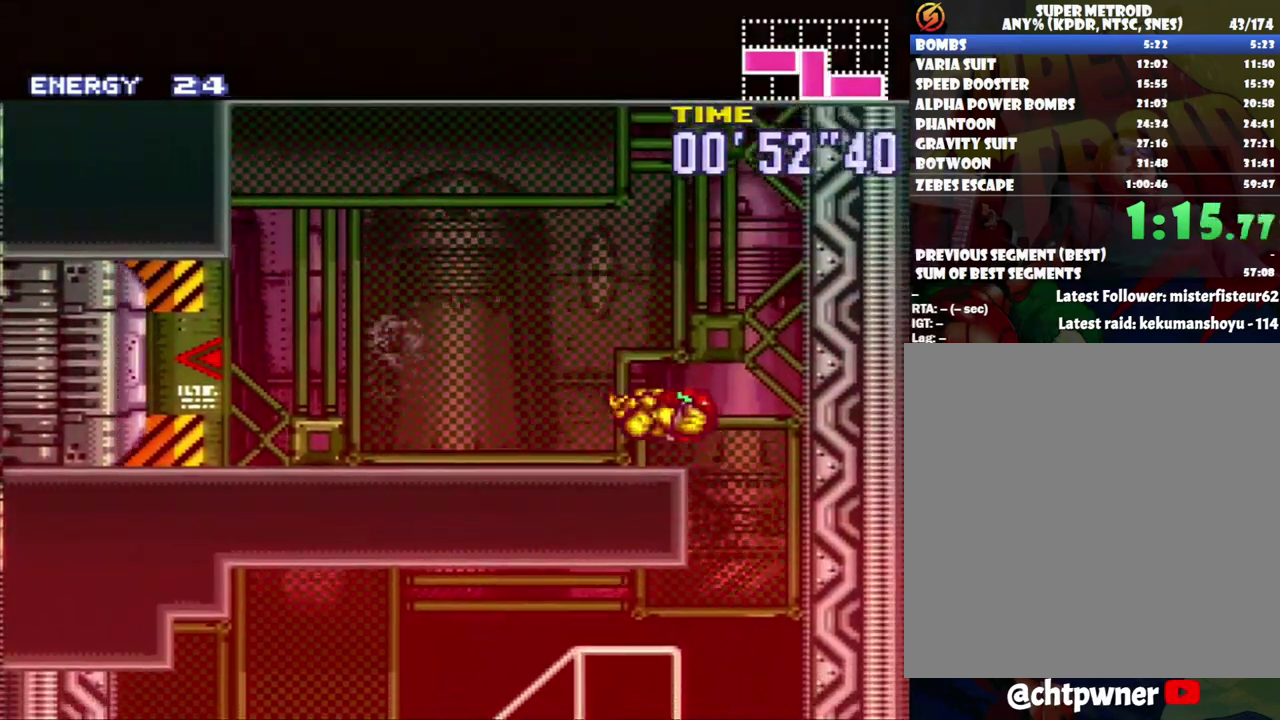
{"buttons": ["A", "DPAD_LEFT"], "events": [[83, "R1", "down"], [150, "L1", "down"], [183, "R1", "up"], [233, "L1", "up"]]}
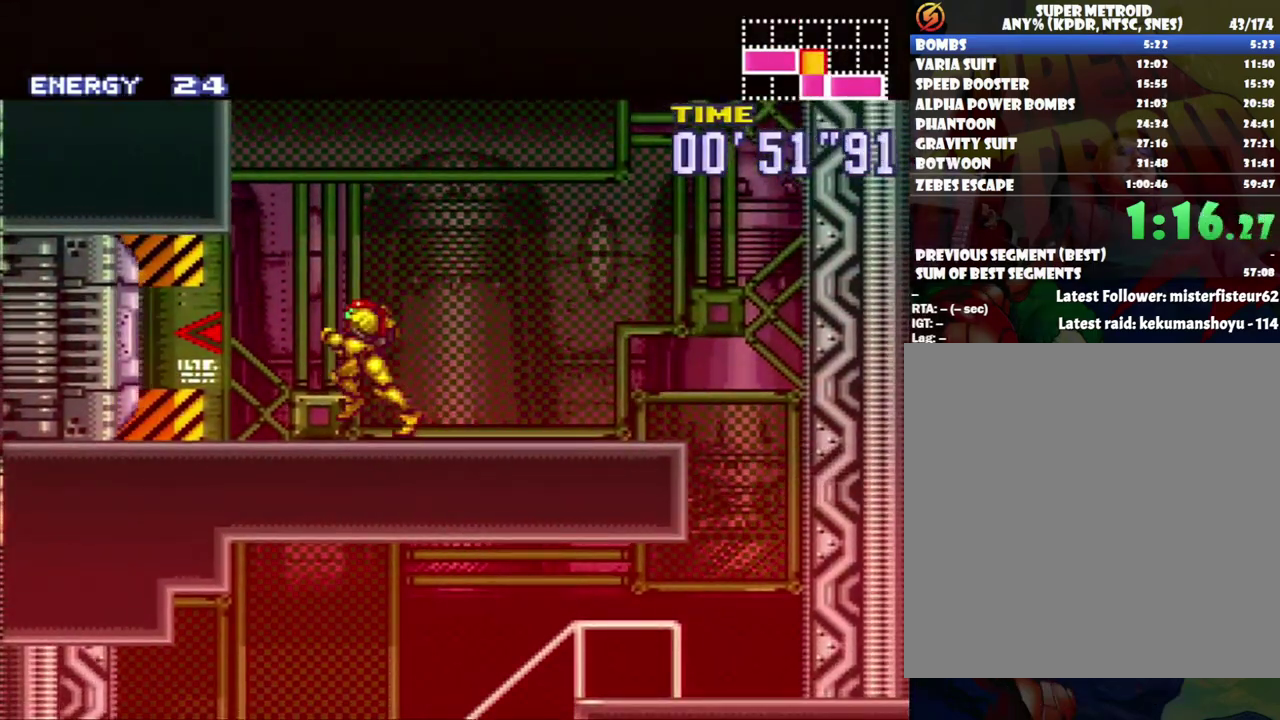
{"buttons": ["A", "DPAD_LEFT"], "events": [[50, "DPAD_LEFT", "up"], [117, "R1", "down"], [233, "R1", "up"], [333, "DPAD_LEFT", "down"]]}
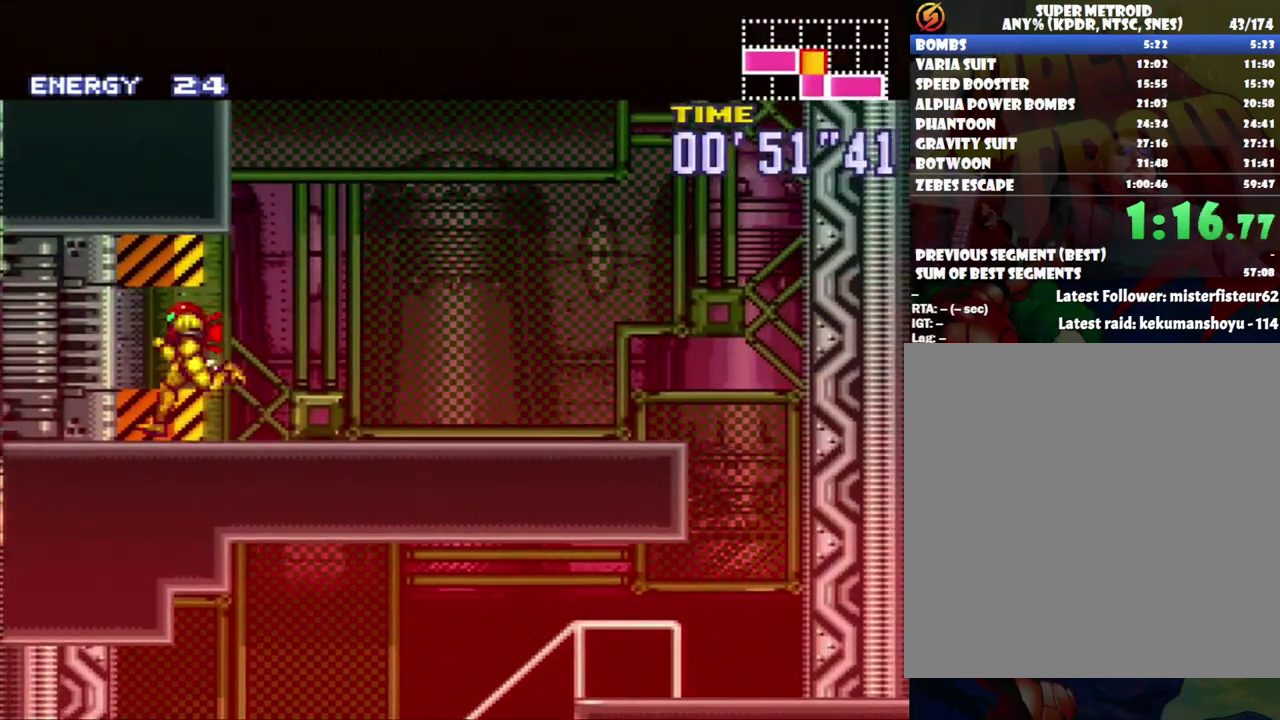
{"buttons": ["A", "DPAD_LEFT"], "events": []}